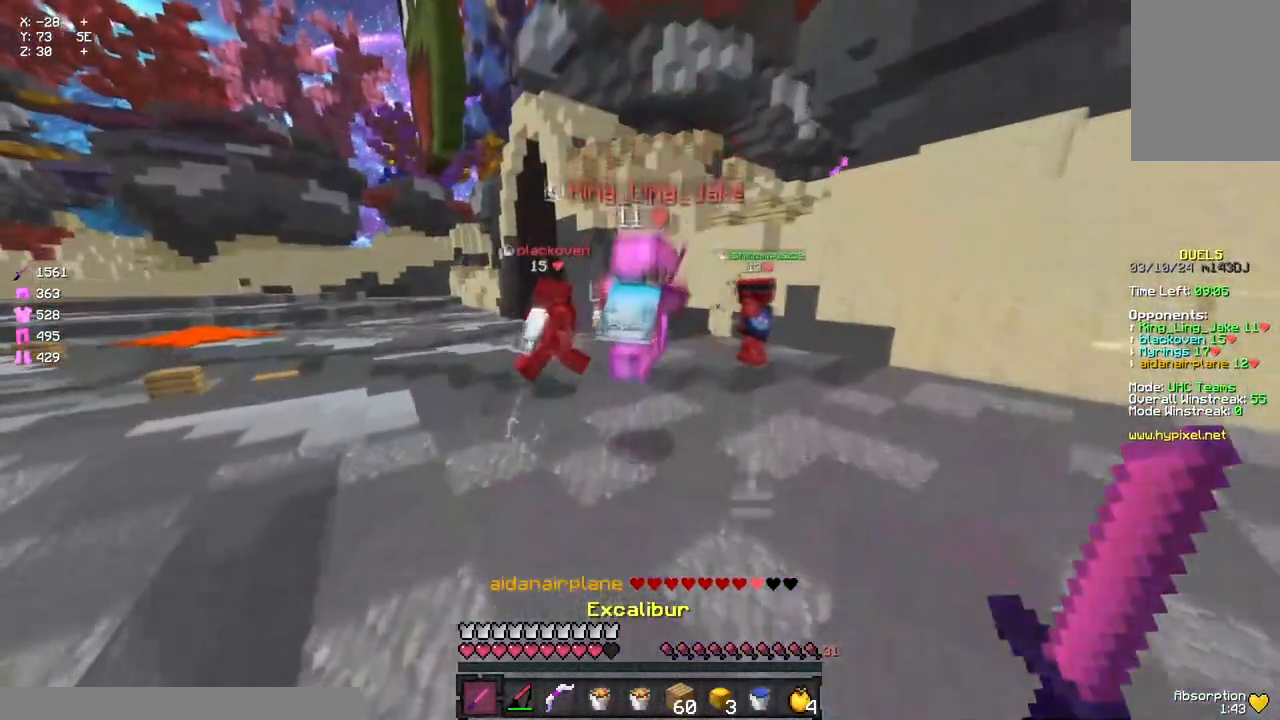
Gameplay with keyboard and mouse; each line is a JSON object with the keys and mouse buttons held at the frame after it. "events" lists presses ("down") and releases ("up") of "a", "d", "s", "space", "w", "mouse_left" and "mouse_right" between this image and that frame as [ms after this image, input, new state], when the widget could be followed in between. "mouse_left", "mouse_right" = the "left", "right" buttons of the "mouse" list. No other keys are recorded. Fast repeated clicks can show as one long hold. Mouse movement is not recorded.
{"keys": ["d", "w"], "mouse": [], "events": [[50, "space", "up"], [367, "mouse_left", "down"], [483, "mouse_left", "up"]]}
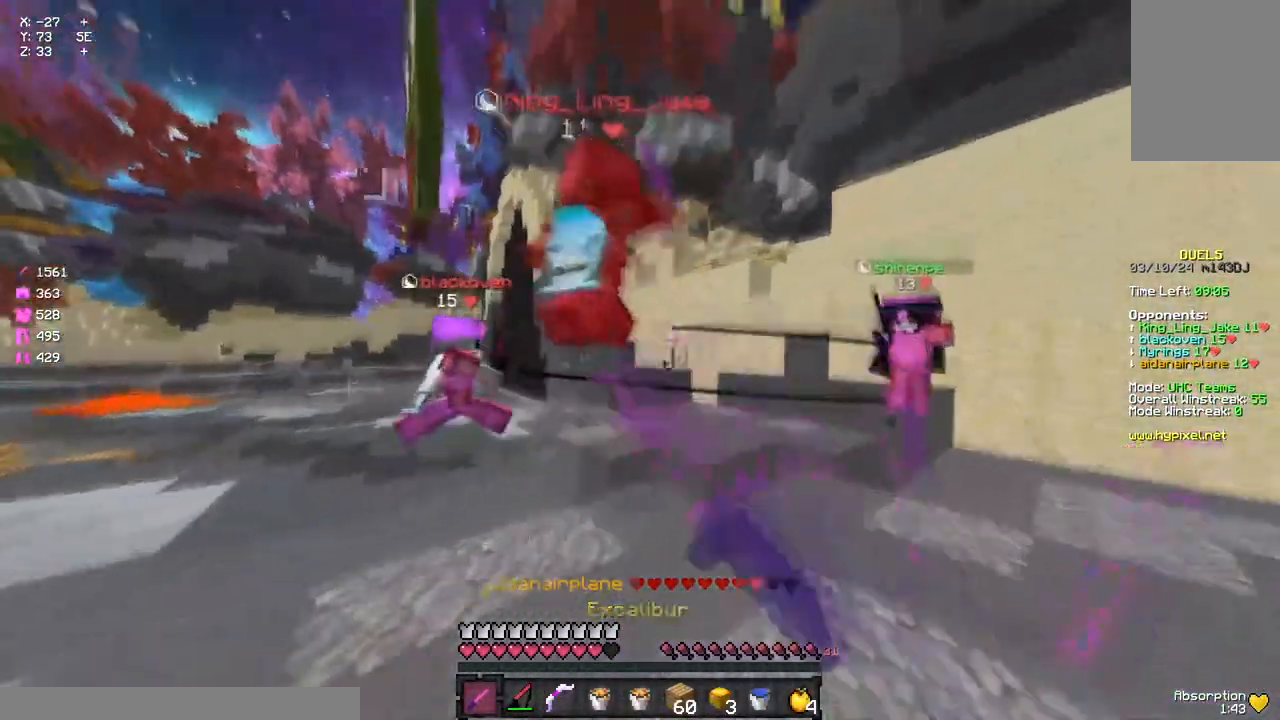
{"keys": ["a", "w"], "mouse": [], "events": [[33, "mouse_left", "down"], [83, "a", "down"], [83, "d", "up"], [83, "mouse_left", "up"], [200, "mouse_left", "down"], [250, "mouse_left", "up"], [300, "mouse_left", "down"], [300, "w", "up"], [350, "mouse_left", "up"], [350, "w", "down"], [417, "mouse_left", "down"], [467, "mouse_left", "up"]]}
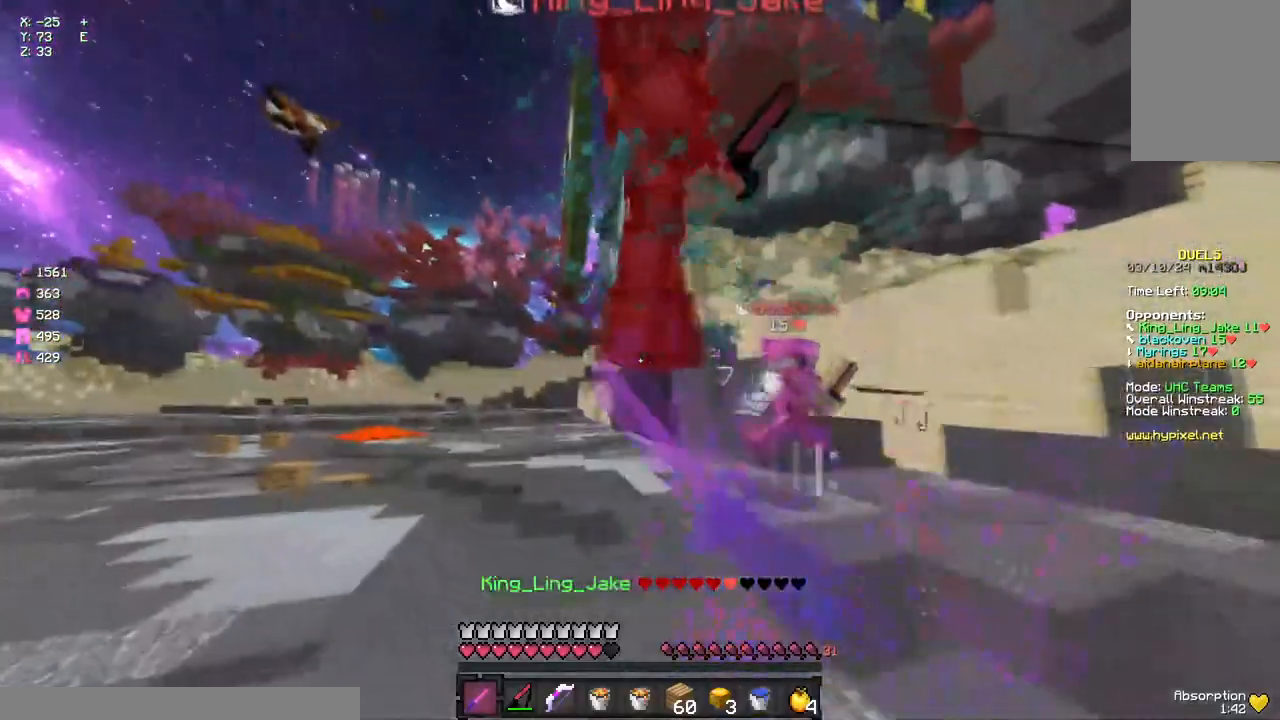
{"keys": ["d", "w"], "mouse": [], "events": [[17, "mouse_left", "down"], [83, "a", "up"], [83, "mouse_left", "up"], [133, "mouse_left", "down"], [183, "d", "down"], [250, "mouse_left", "up"], [300, "mouse_left", "down"], [300, "w", "up"], [350, "mouse_left", "up"], [350, "w", "down"], [383, "mouse_left", "down"], [467, "mouse_left", "up"]]}
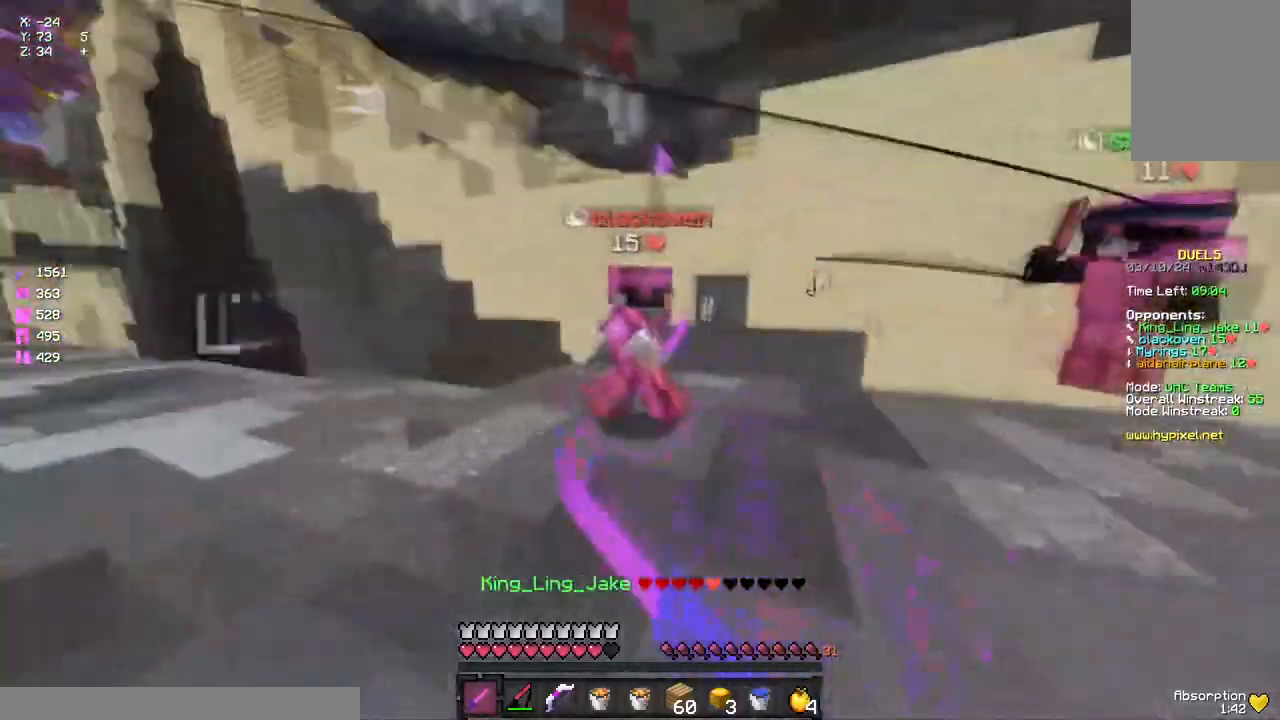
{"keys": ["a", "s"], "mouse": [], "events": [[17, "mouse_left", "down"], [67, "mouse_left", "up"], [133, "mouse_left", "down"], [233, "mouse_left", "up"], [300, "mouse_left", "down"], [300, "w", "up"], [350, "mouse_left", "up"], [400, "a", "down"], [400, "mouse_left", "down"], [400, "s", "down"], [467, "d", "up"], [467, "mouse_left", "up"]]}
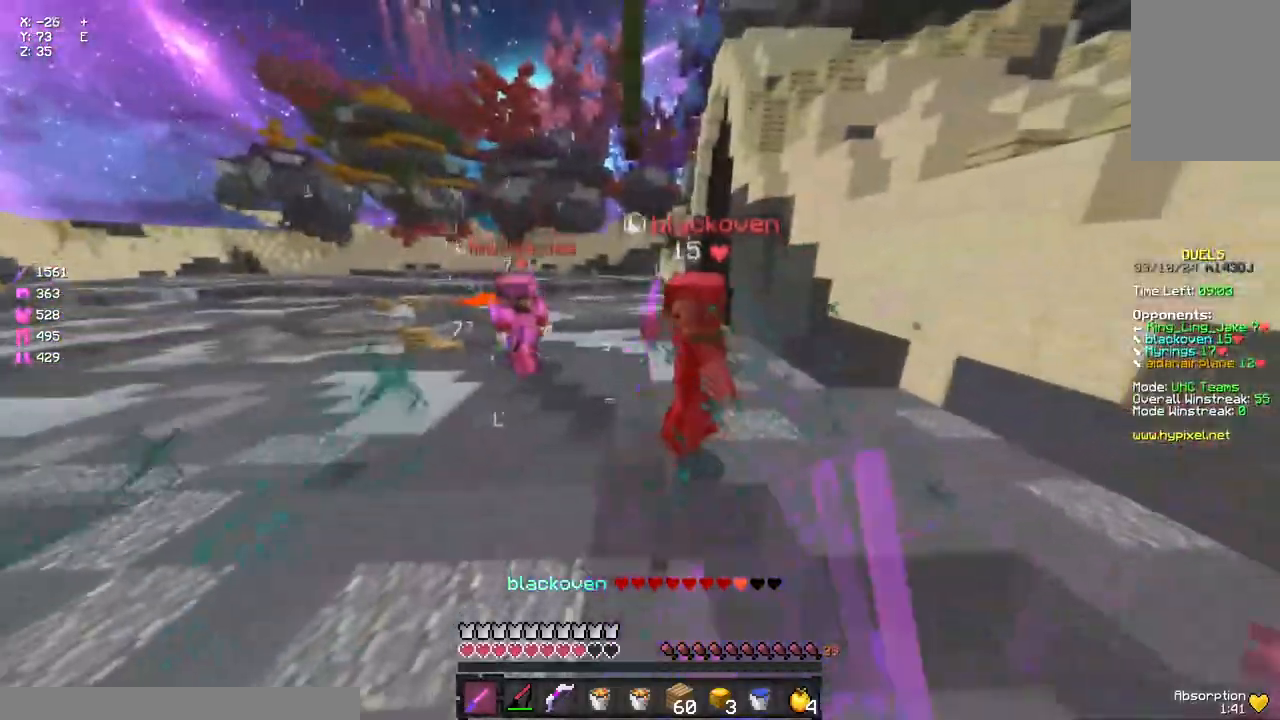
{"keys": ["w"], "mouse": [], "events": [[117, "mouse_right", "down"], [117, "s", "up"], [233, "mouse_right", "up"], [233, "w", "down"], [383, "a", "up"], [383, "mouse_right", "down"], [450, "mouse_right", "up"]]}
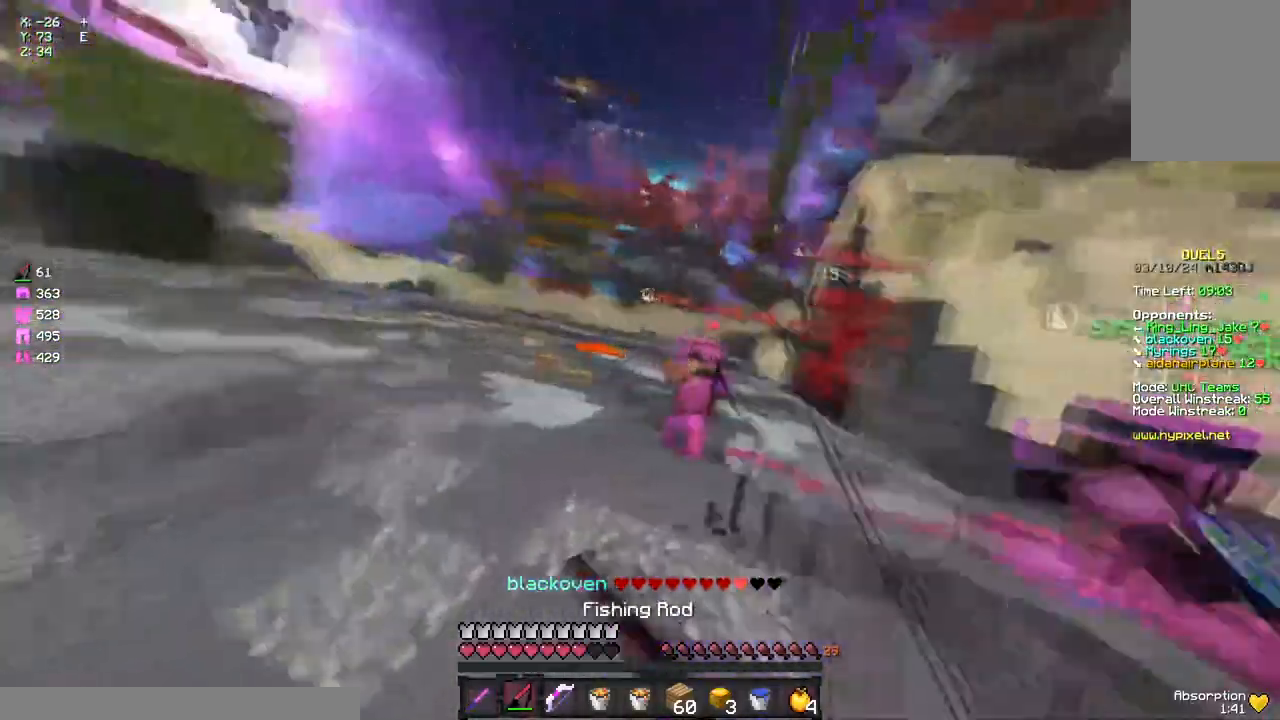
{"keys": ["w"], "mouse": [], "events": [[167, "mouse_left", "down"], [167, "space", "down"], [217, "mouse_left", "up"], [217, "space", "up"], [267, "mouse_left", "down"], [333, "mouse_left", "up"], [383, "mouse_left", "down"], [500, "mouse_left", "up"]]}
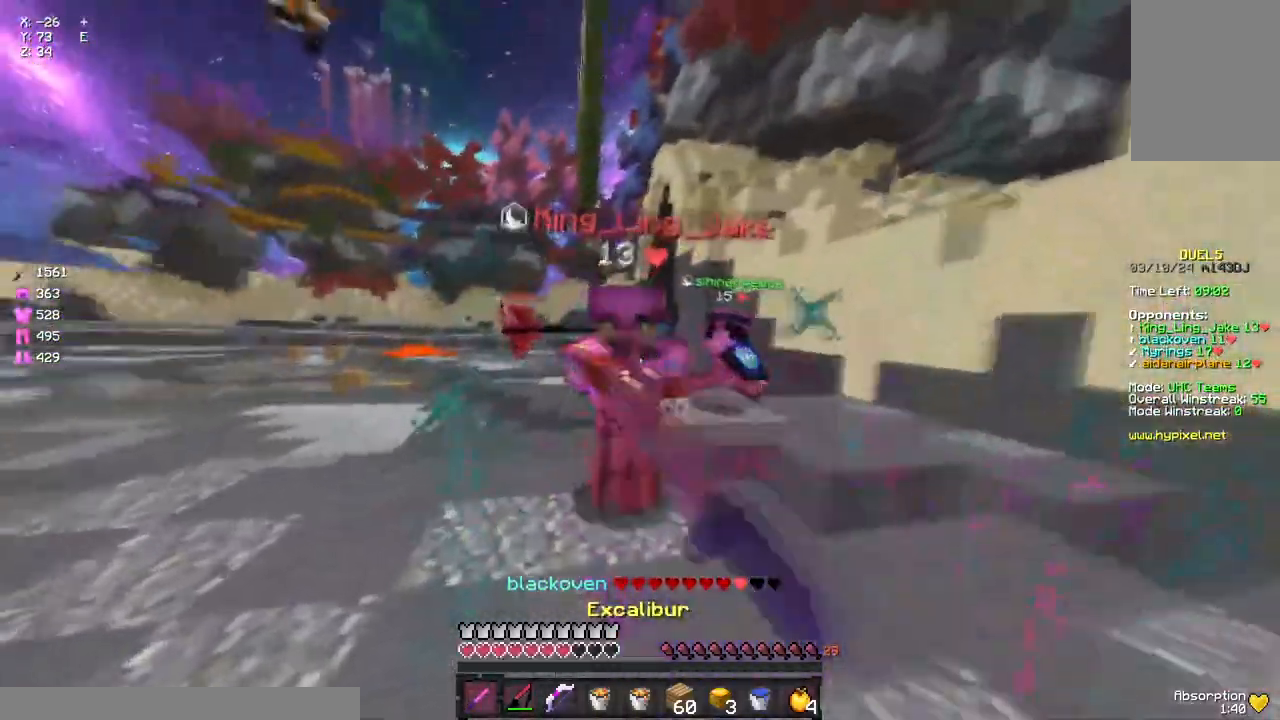
{"keys": ["w"], "mouse": ["left"], "events": [[50, "mouse_left", "down"], [100, "d", "down"], [100, "mouse_left", "up"], [100, "mouse_right", "down"], [217, "mouse_left", "down"], [217, "mouse_right", "up"], [267, "mouse_left", "up"], [317, "mouse_left", "down"], [383, "mouse_left", "up"], [433, "d", "up"], [433, "mouse_left", "down"]]}
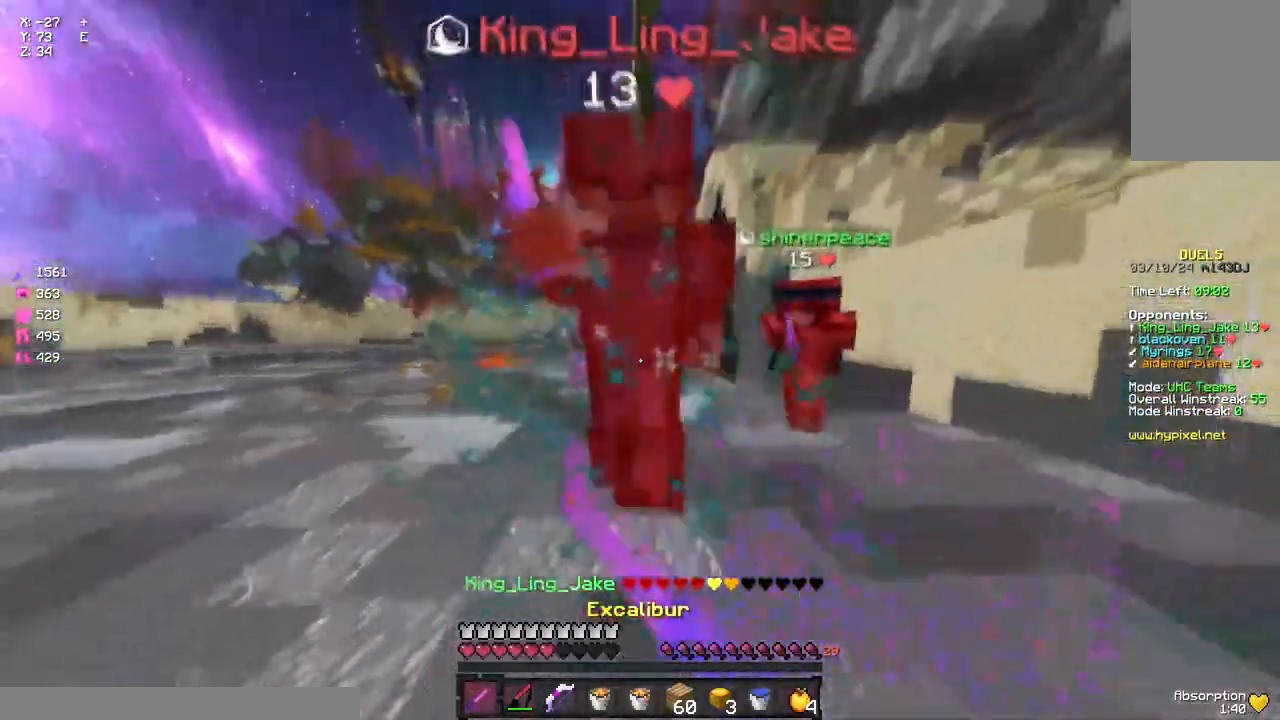
{"keys": ["w"], "mouse": [], "events": [[33, "mouse_left", "up"], [33, "space", "down"], [100, "mouse_left", "down"], [100, "mouse_right", "down"], [150, "mouse_left", "up"], [150, "mouse_right", "up"], [200, "mouse_left", "down"], [367, "mouse_left", "up"], [417, "mouse_left", "down"], [417, "space", "up"], [467, "mouse_left", "up"]]}
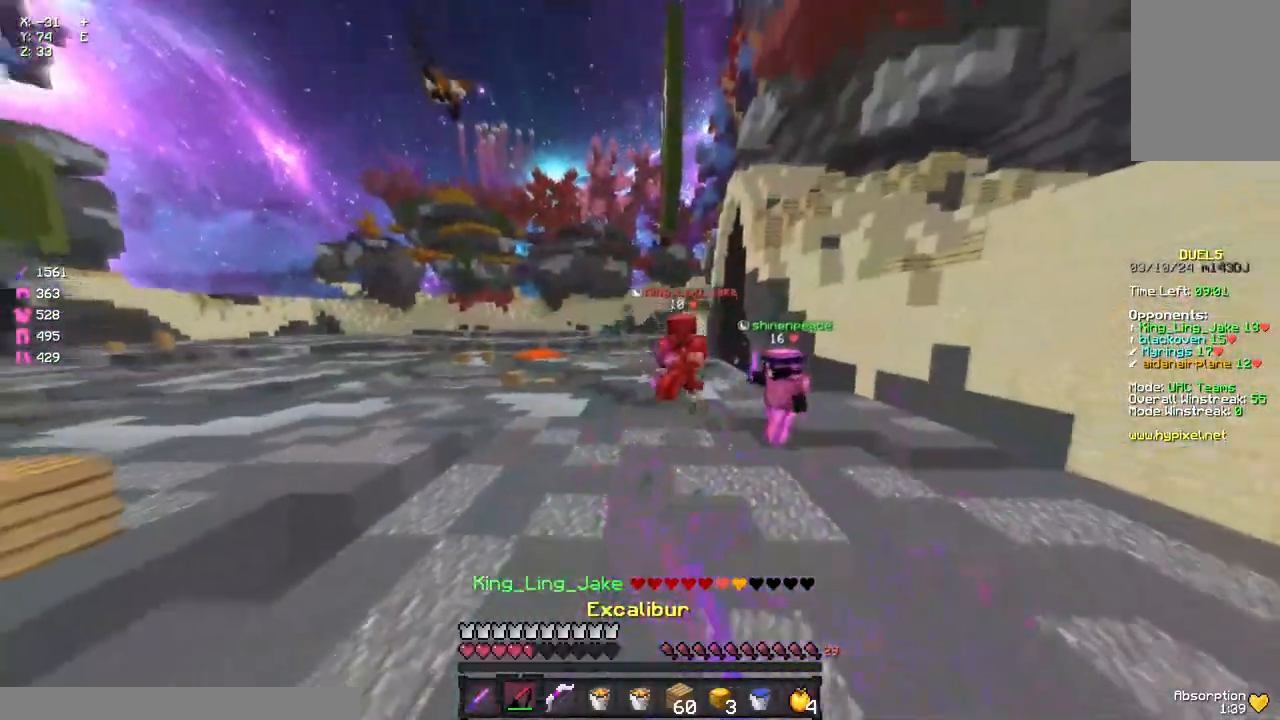
{"keys": ["a", "s"], "mouse": ["left", "right"], "events": [[33, "a", "down"], [33, "mouse_right", "down"], [133, "mouse_right", "up"], [250, "mouse_left", "down"], [250, "mouse_right", "down"], [350, "w", "up"], [400, "s", "down"]]}
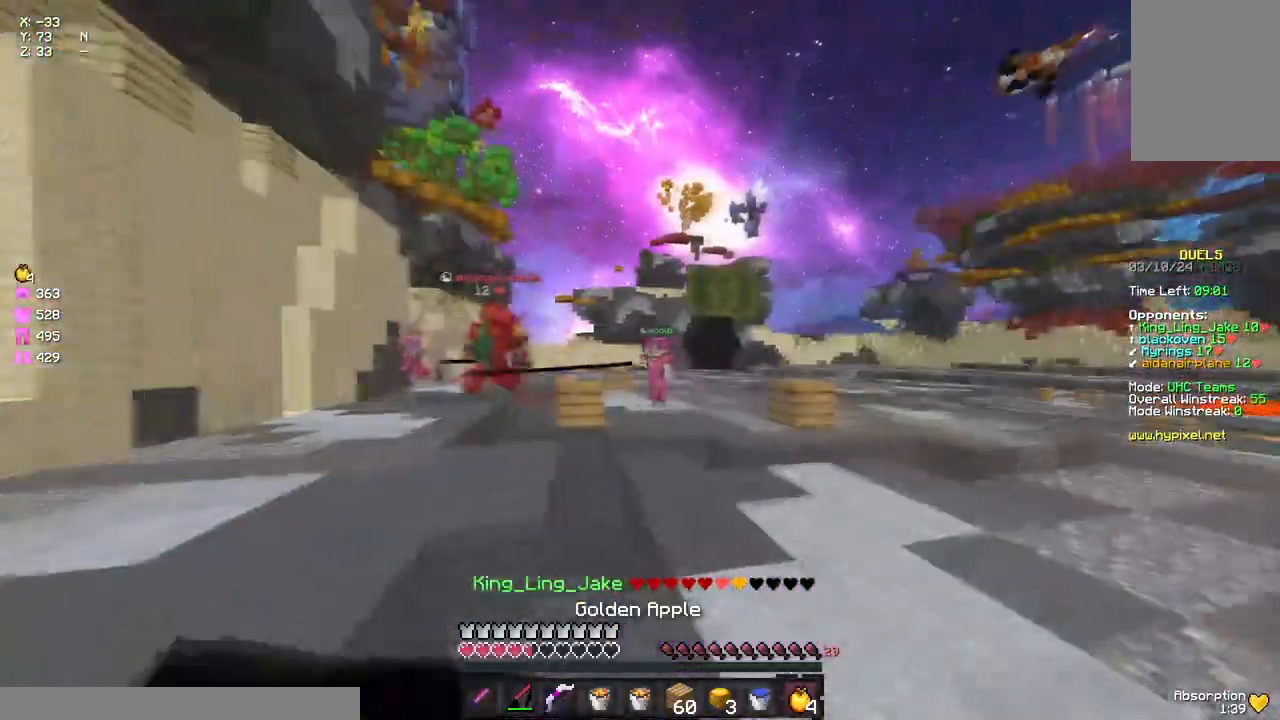
{"keys": ["d", "s"], "mouse": ["left", "right"], "events": [[117, "d", "down"], [283, "a", "up"]]}
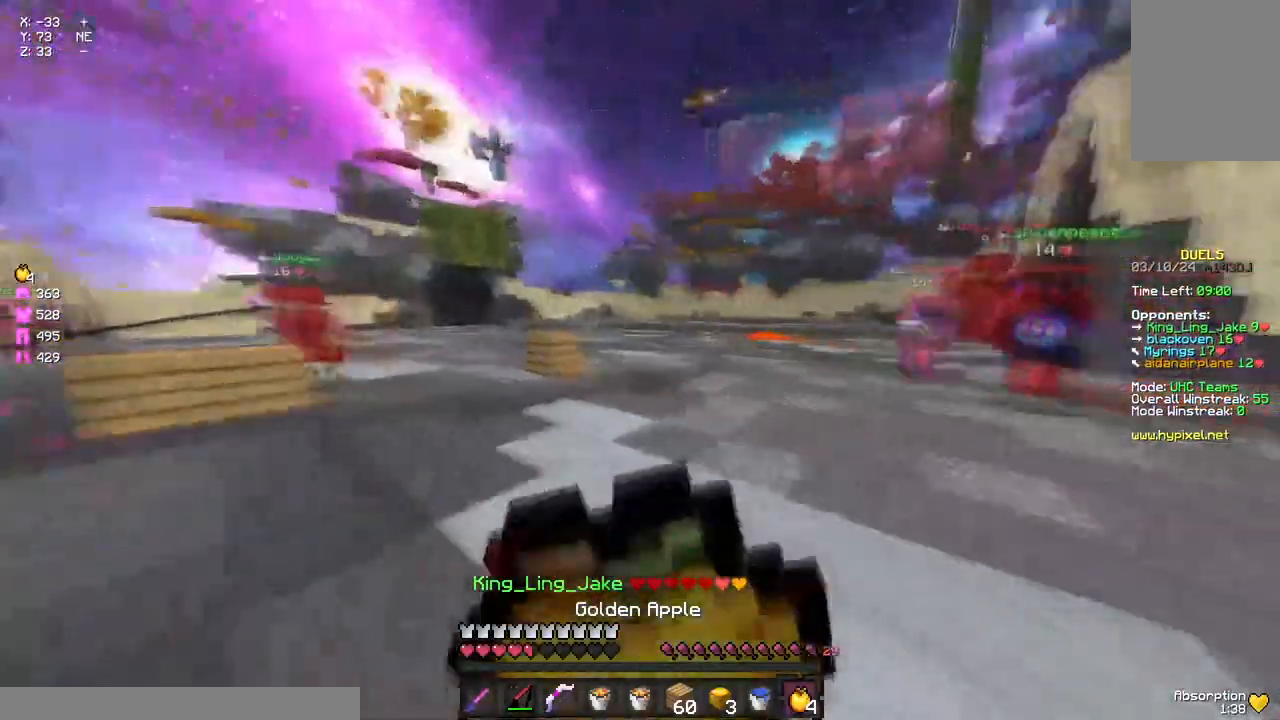
{"keys": ["d"], "mouse": ["left", "right"], "events": [[333, "s", "up"]]}
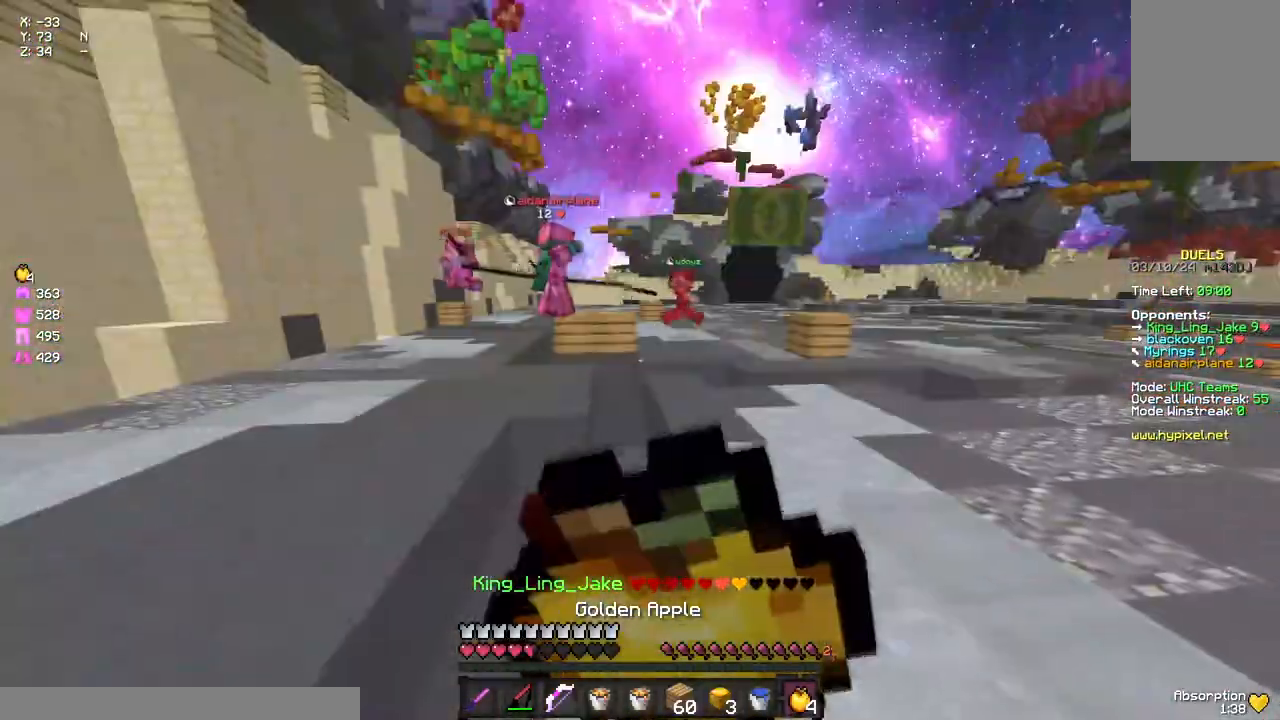
{"keys": ["w"], "mouse": ["left", "right"], "events": [[217, "d", "up"], [317, "w", "down"]]}
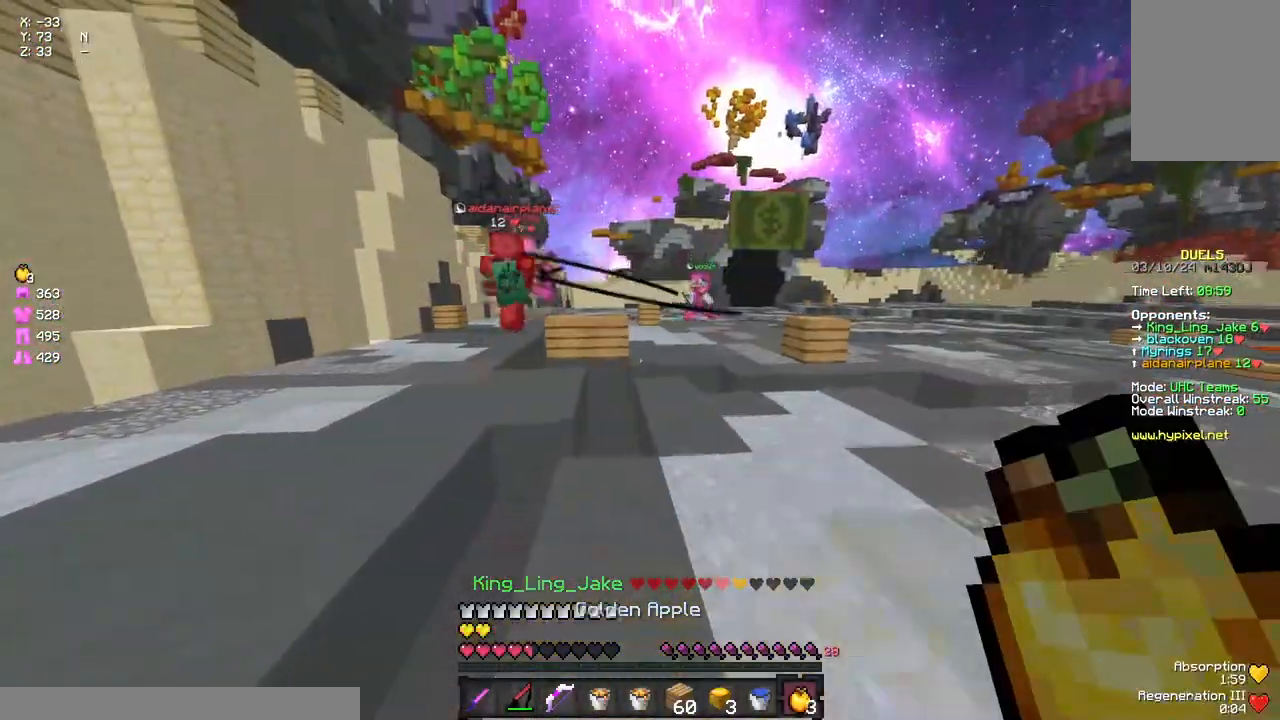
{"keys": ["space", "w"], "mouse": [], "events": [[50, "a", "down"], [100, "mouse_left", "up"], [100, "mouse_right", "up"], [200, "mouse_left", "down"], [267, "mouse_left", "up"], [367, "a", "up"], [367, "space", "down"], [433, "mouse_right", "down"], [483, "mouse_right", "up"]]}
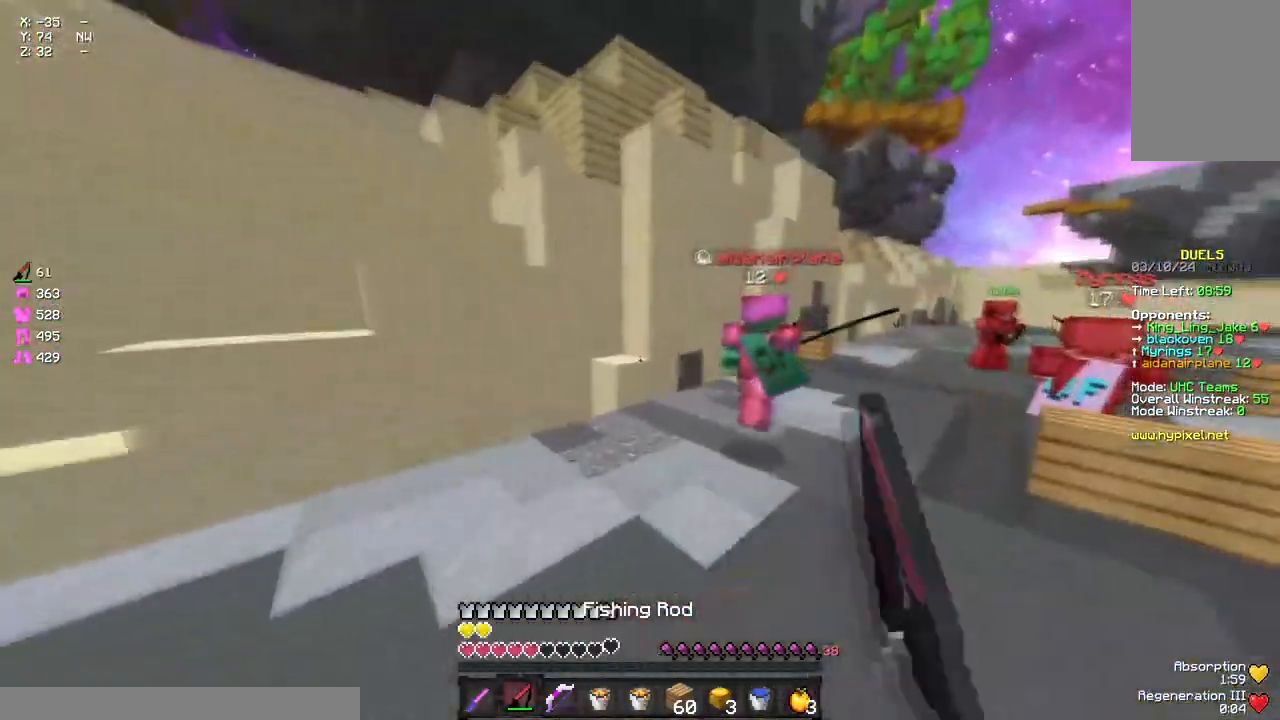
{"keys": ["d", "w"], "mouse": [], "events": [[33, "space", "up"], [417, "mouse_left", "down"], [467, "d", "down"], [467, "mouse_left", "up"]]}
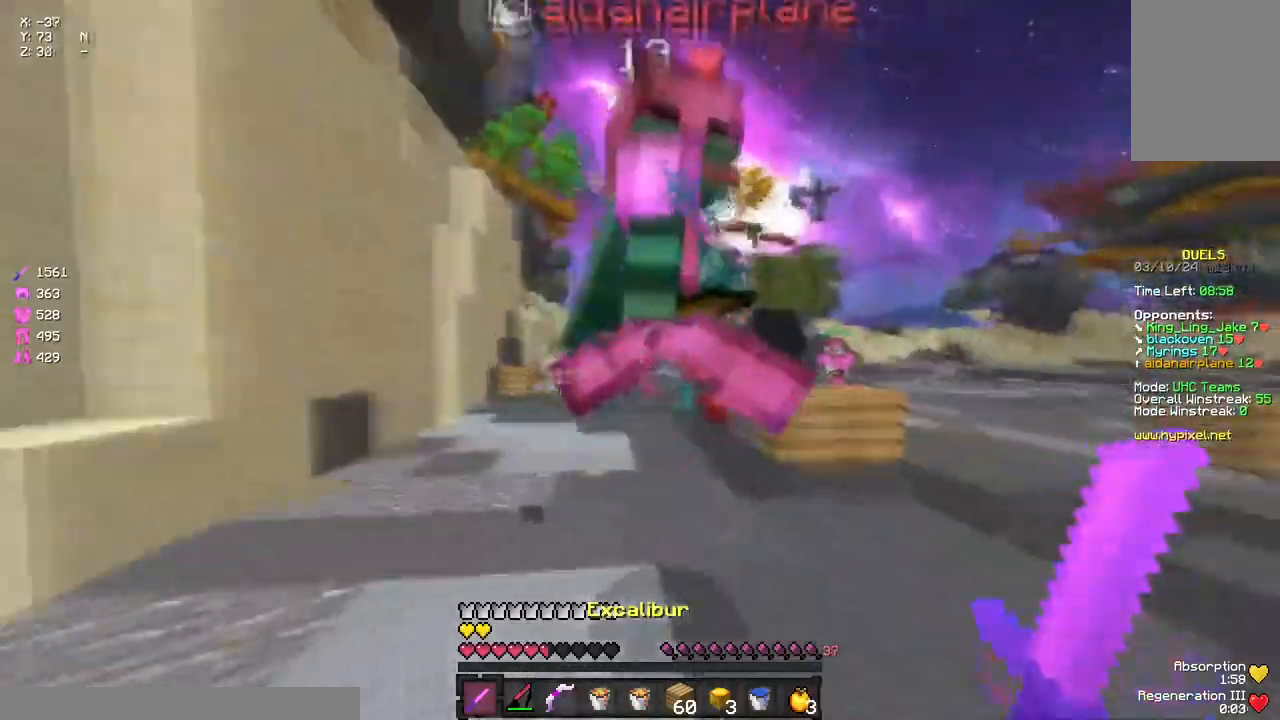
{"keys": ["w"], "mouse": ["left"], "events": [[33, "mouse_left", "down"], [133, "d", "up"], [133, "mouse_left", "up"], [133, "mouse_right", "down"], [200, "d", "down"], [200, "mouse_left", "down"], [200, "mouse_right", "up"], [250, "d", "up"], [250, "mouse_left", "up"], [300, "mouse_left", "down"], [350, "mouse_left", "up"], [467, "mouse_left", "down"]]}
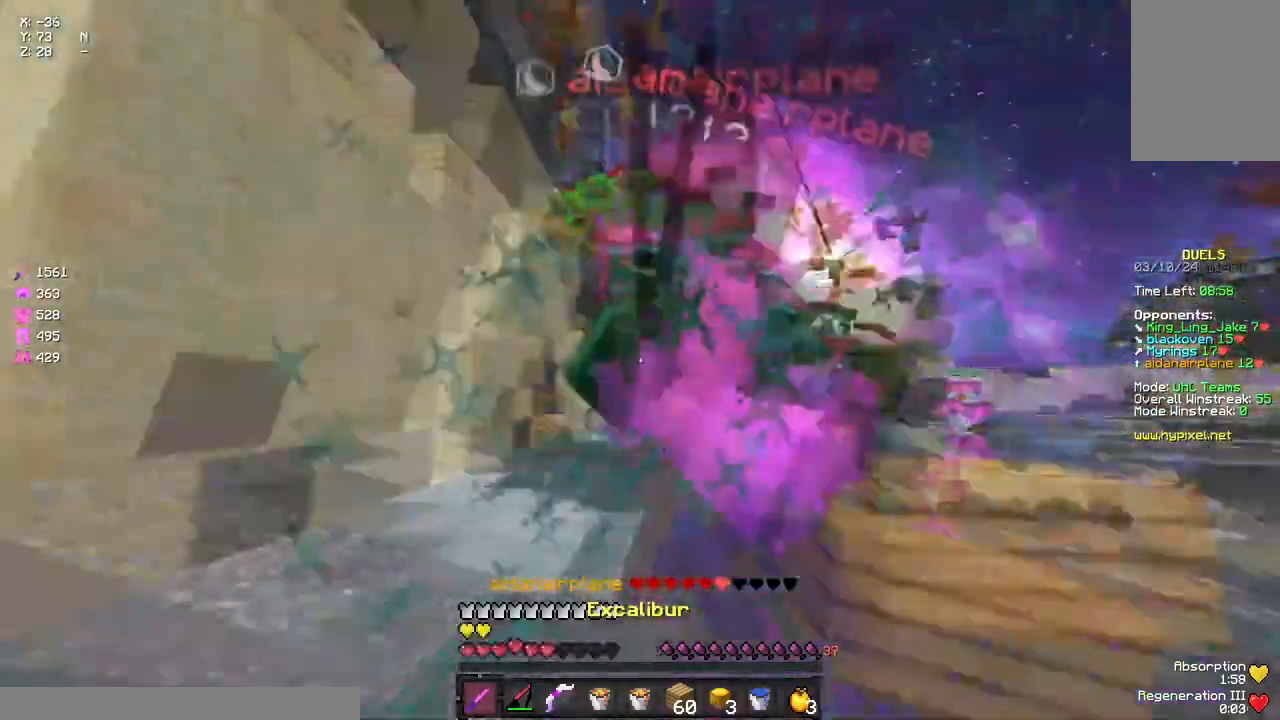
{"keys": ["w"], "mouse": ["right"], "events": [[17, "mouse_left", "up"], [83, "mouse_left", "down"], [133, "mouse_left", "up"], [183, "mouse_left", "down"], [250, "mouse_left", "up"], [300, "mouse_left", "down"], [350, "mouse_left", "up"], [467, "mouse_right", "down"]]}
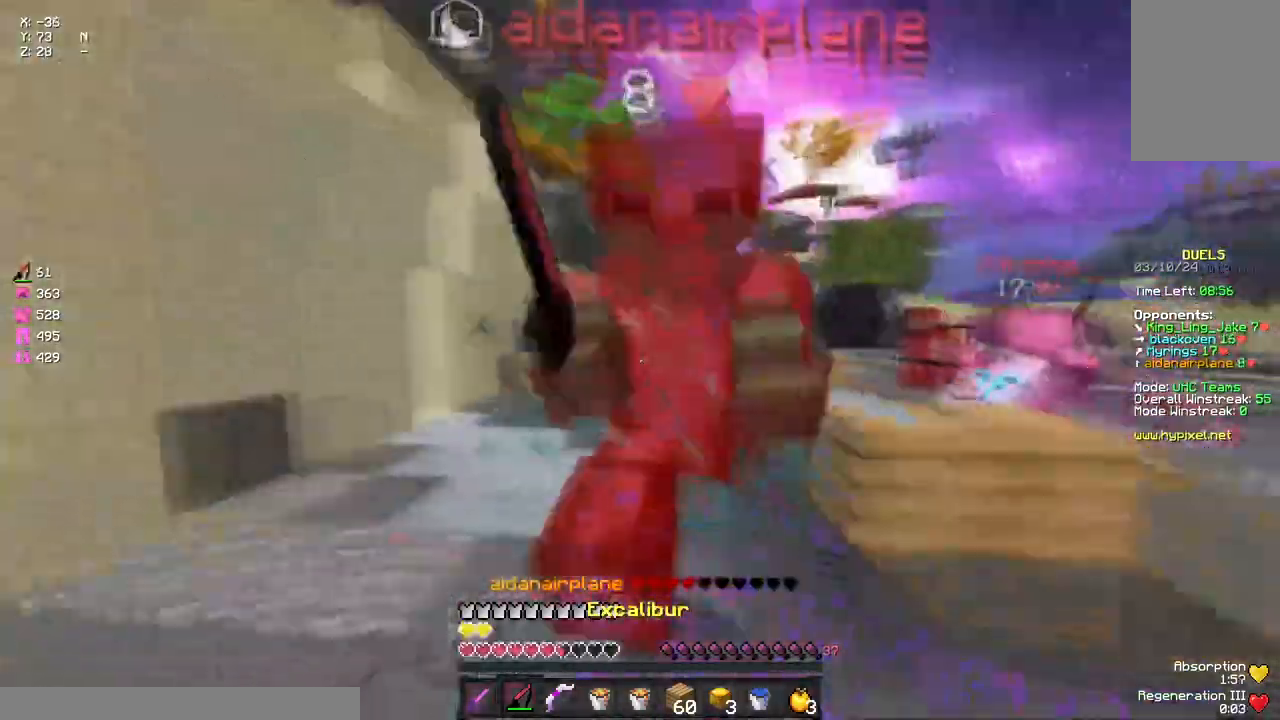
{"keys": ["d", "w"], "mouse": ["left"], "events": [[17, "mouse_right", "up"], [67, "mouse_left", "down"], [133, "mouse_left", "up"], [183, "mouse_left", "down"], [233, "mouse_right", "down"], [300, "d", "down"], [300, "mouse_left", "up"], [300, "mouse_right", "up"], [350, "mouse_left", "down"], [450, "mouse_left", "up"], [500, "mouse_left", "down"]]}
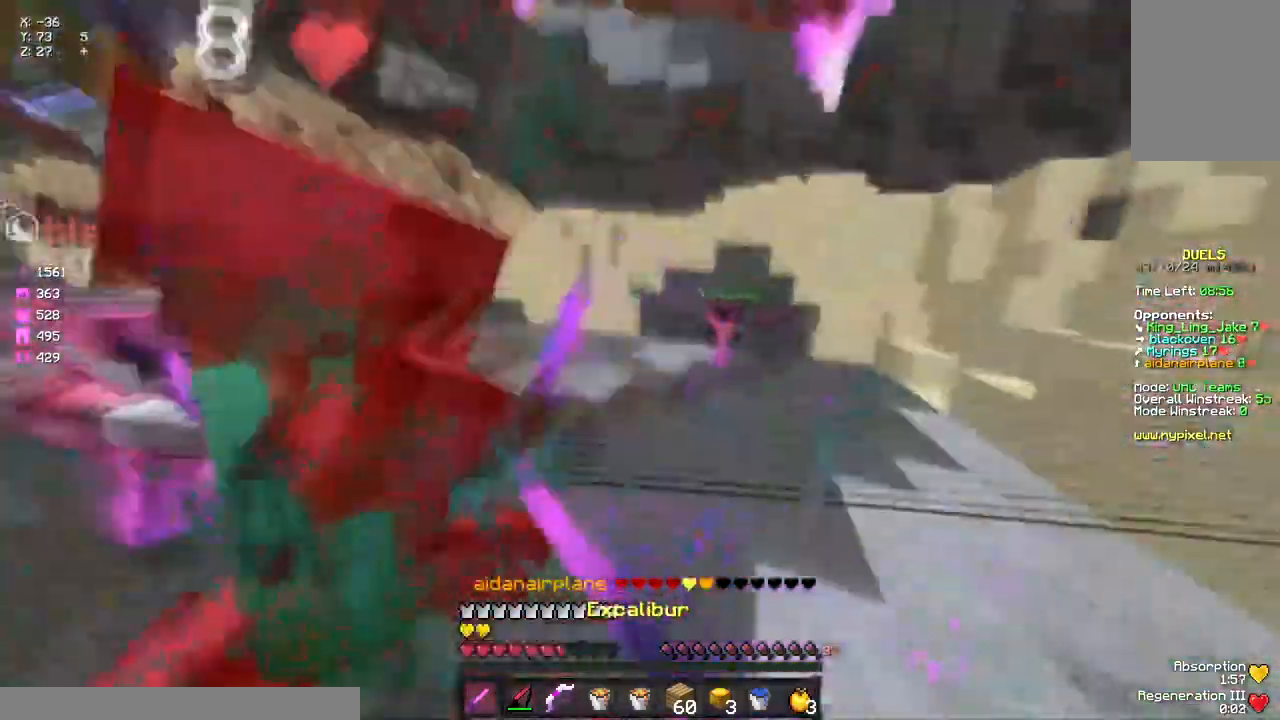
{"keys": ["w"], "mouse": ["left"], "events": [[67, "mouse_left", "up"], [117, "mouse_left", "down"], [167, "d", "up"], [167, "mouse_left", "up"], [217, "a", "down"], [283, "a", "up"], [283, "mouse_left", "down"], [283, "mouse_right", "down"], [333, "mouse_left", "up"], [333, "mouse_right", "up"], [383, "mouse_left", "down"], [433, "mouse_left", "up"], [500, "mouse_left", "down"]]}
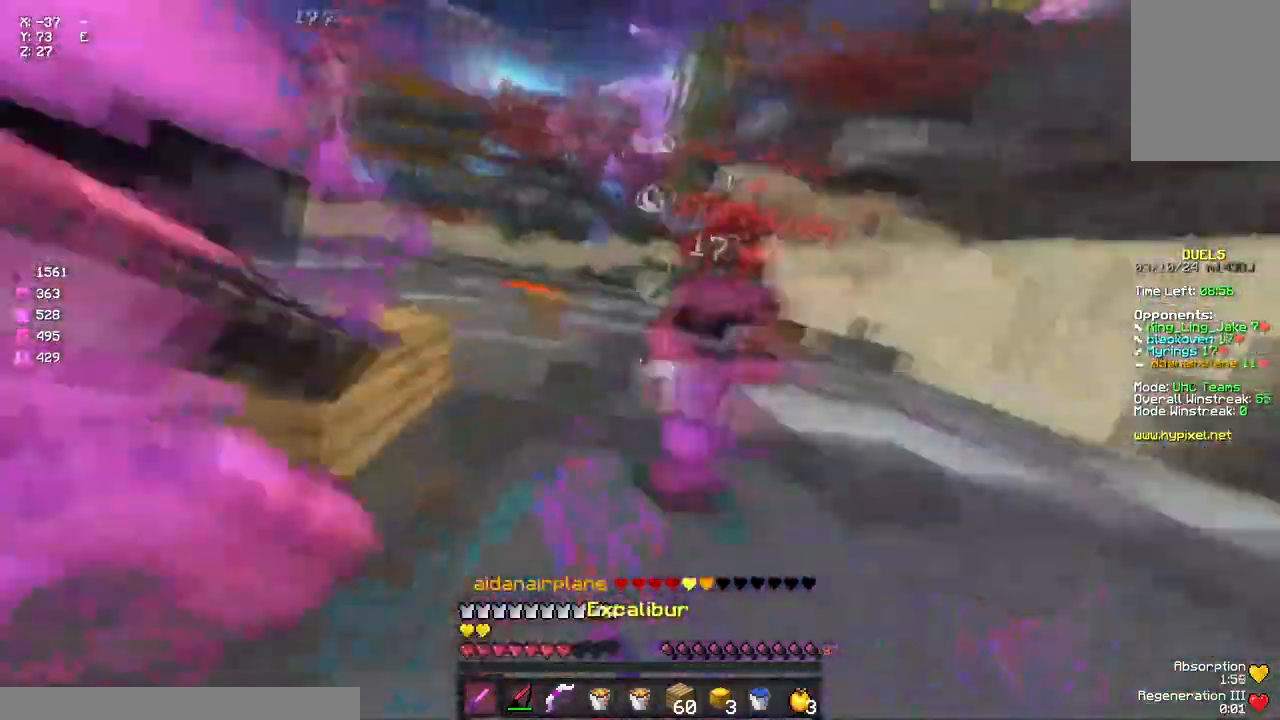
{"keys": ["w"], "mouse": ["left"], "events": [[50, "mouse_left", "up"], [100, "a", "down"], [150, "mouse_left", "down"], [150, "mouse_right", "down"], [217, "mouse_left", "up"], [217, "mouse_right", "up"], [217, "w", "up"], [267, "mouse_left", "down"], [317, "mouse_left", "up"], [317, "w", "down"], [367, "a", "up"], [367, "mouse_left", "down"], [433, "mouse_left", "up"], [483, "mouse_left", "down"]]}
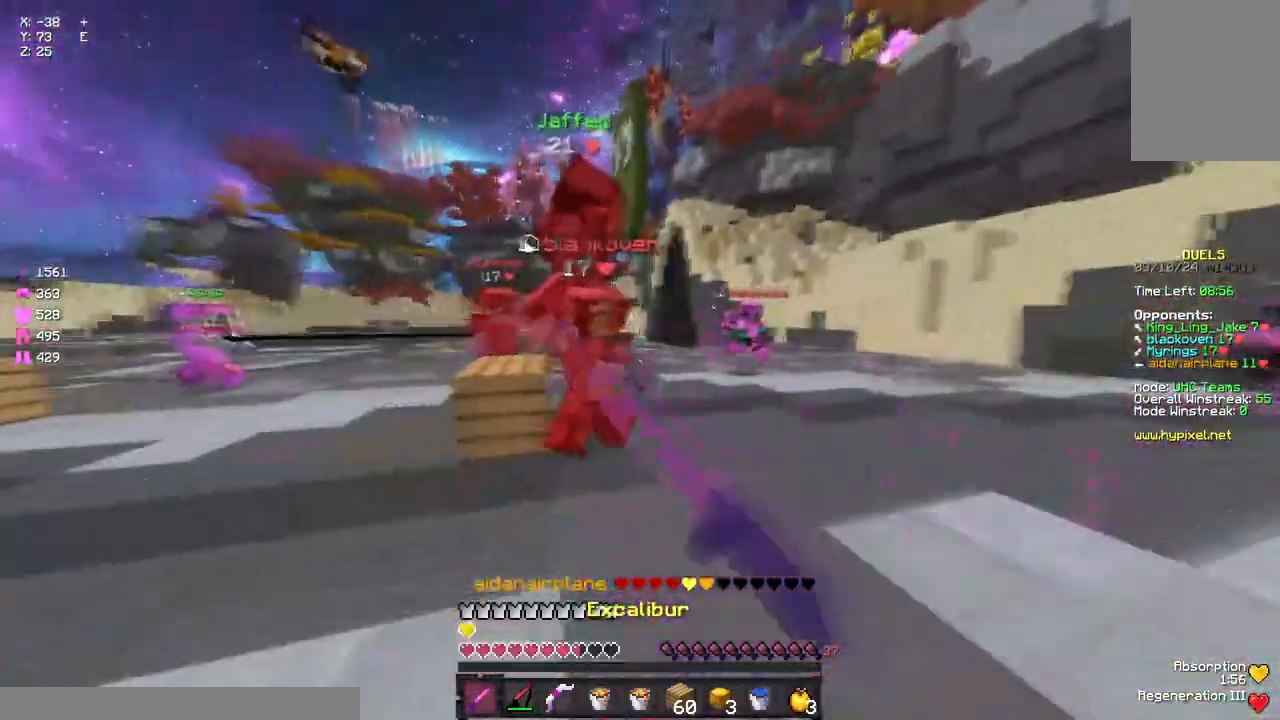
{"keys": ["d"], "mouse": ["left"], "events": [[33, "mouse_left", "up"], [100, "mouse_left", "down"], [150, "a", "down"], [150, "mouse_left", "up"], [200, "mouse_left", "down"], [267, "mouse_left", "up"], [317, "mouse_left", "down"], [367, "d", "down"], [367, "mouse_left", "up"], [417, "a", "up"], [467, "mouse_left", "down"], [467, "w", "up"]]}
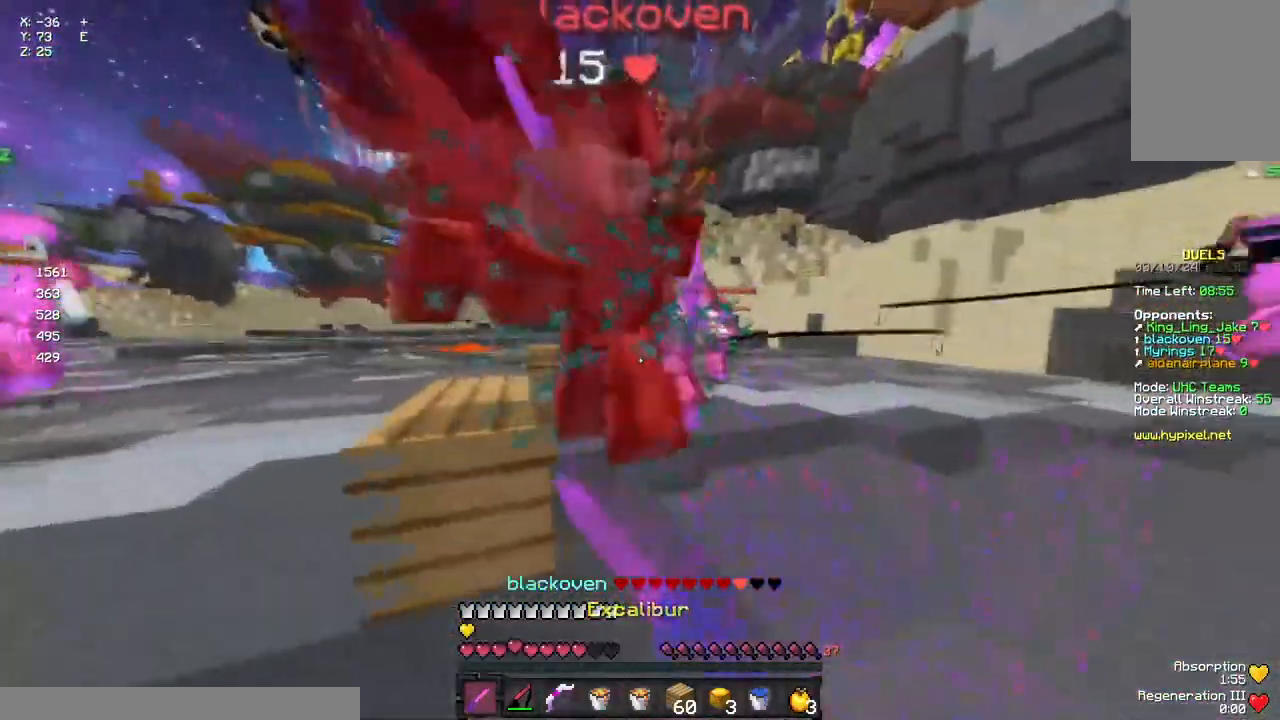
{"keys": ["d"], "mouse": [], "events": [[33, "w", "down"], [83, "mouse_left", "up"], [133, "mouse_left", "down"], [200, "mouse_left", "up"], [300, "mouse_left", "down"], [350, "mouse_left", "up"], [400, "mouse_left", "down"], [400, "w", "up"], [467, "mouse_left", "up"]]}
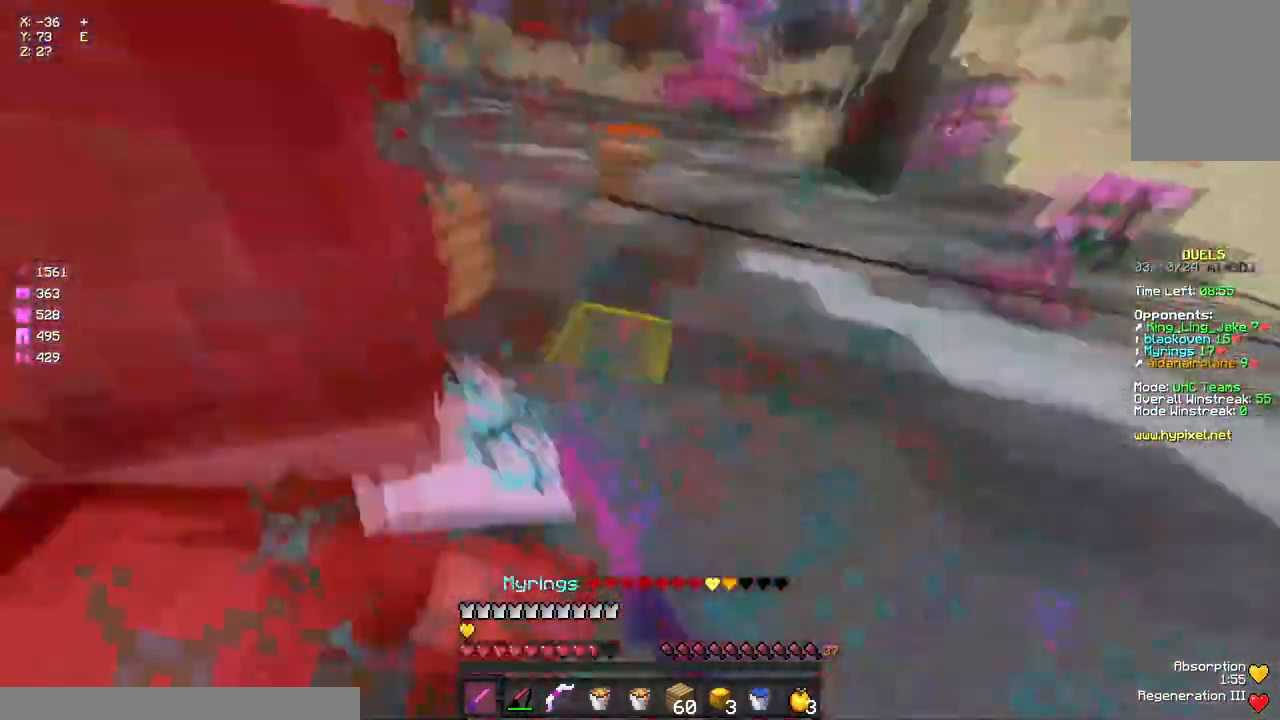
{"keys": ["a", "w"], "mouse": ["left"], "events": [[17, "mouse_left", "down"], [17, "s", "down"], [67, "mouse_left", "up"], [117, "a", "down"], [117, "mouse_left", "down"], [183, "d", "up"], [183, "mouse_left", "up"], [233, "mouse_left", "down"], [233, "s", "up"], [350, "w", "down"], [400, "mouse_left", "up"], [500, "mouse_left", "down"]]}
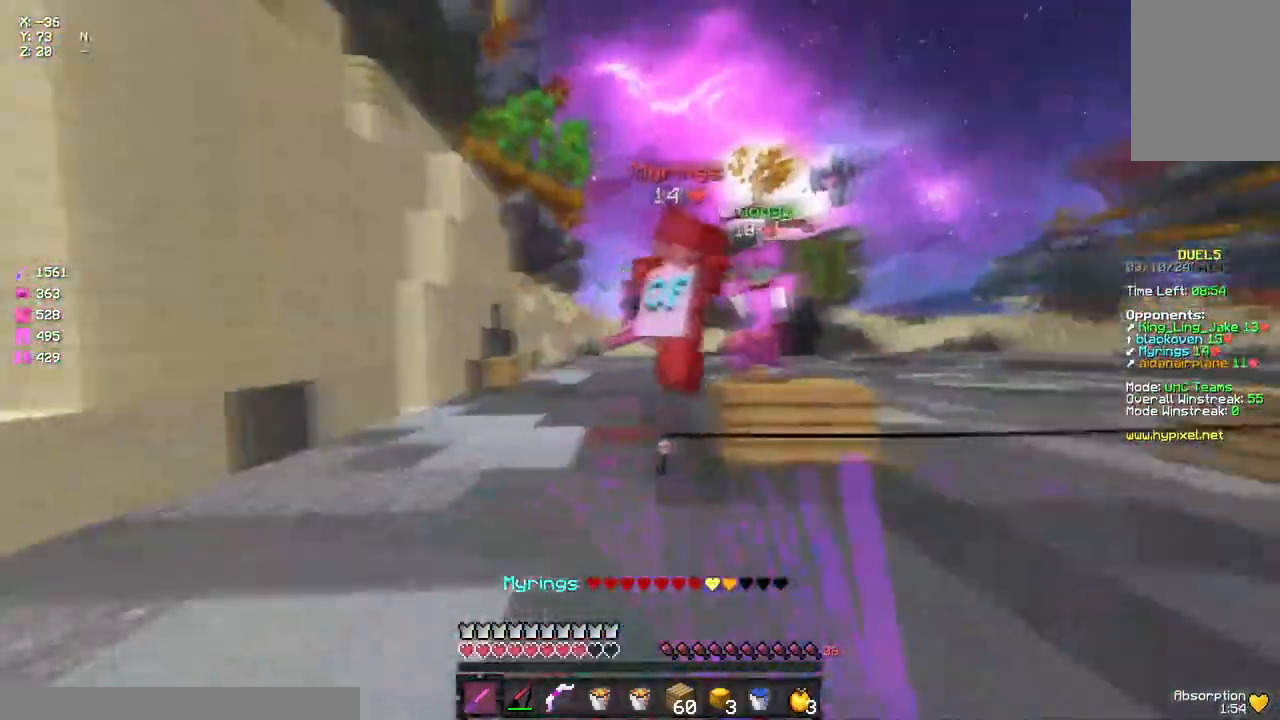
{"keys": ["a", "w"], "mouse": [], "events": [[67, "mouse_left", "up"], [117, "a", "up"], [117, "mouse_left", "down"], [167, "mouse_left", "up"], [217, "mouse_left", "down"], [267, "mouse_left", "up"], [333, "a", "down"], [333, "mouse_left", "down"], [383, "mouse_left", "up"]]}
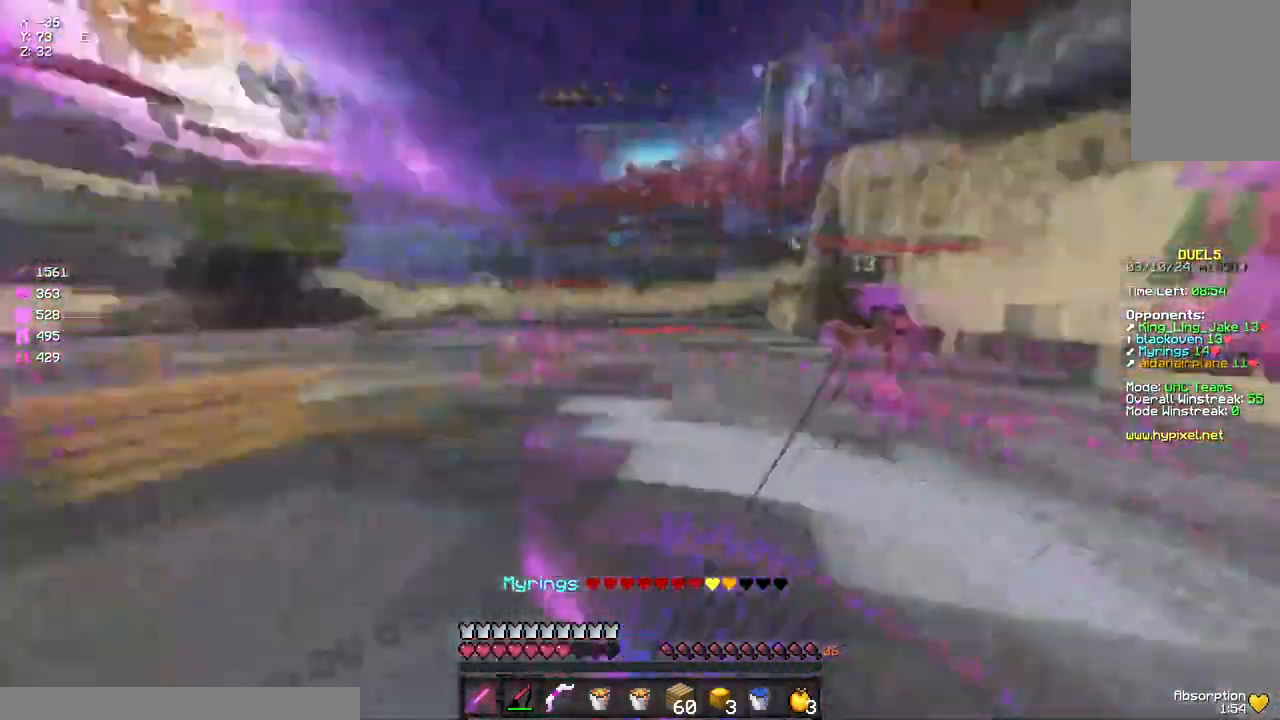
{"keys": ["d", "w"], "mouse": [], "events": [[33, "mouse_right", "down"], [50, "a", "up"], [150, "d", "down"], [150, "mouse_right", "up"], [367, "mouse_right", "down"], [433, "mouse_right", "up"]]}
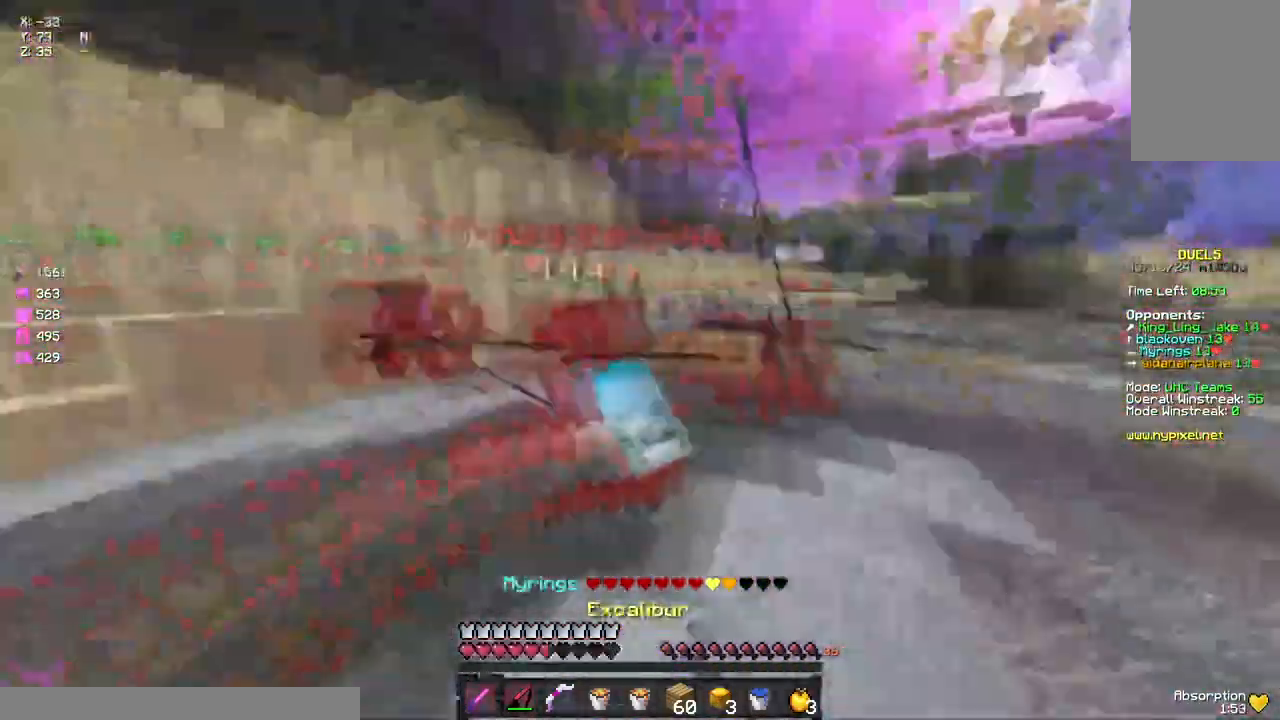
{"keys": ["a", "s"], "mouse": [], "events": [[17, "mouse_left", "down"], [83, "w", "up"], [150, "s", "down"], [200, "a", "down"], [200, "d", "up"], [200, "mouse_left", "up"], [350, "mouse_right", "down"], [467, "mouse_right", "up"]]}
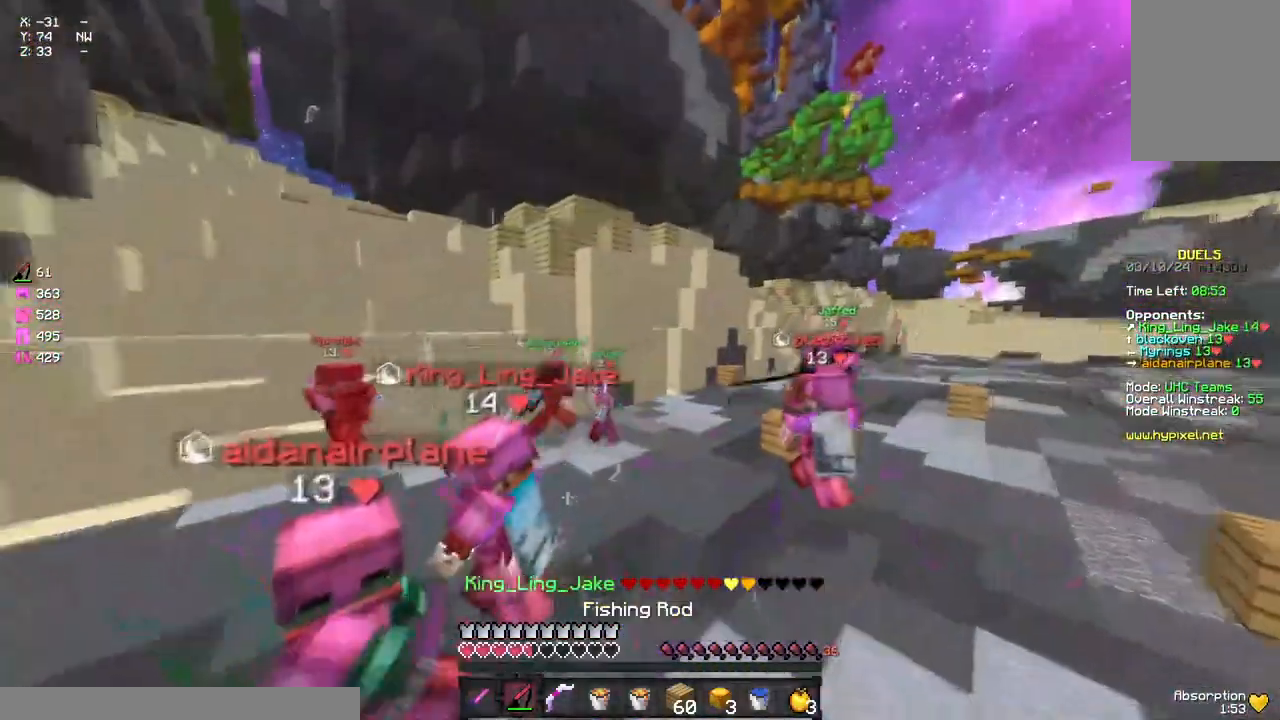
{"keys": ["w"], "mouse": [], "events": [[83, "mouse_right", "down"], [133, "mouse_right", "up"], [133, "s", "up"], [183, "w", "down"], [250, "mouse_right", "down"], [300, "a", "up"], [300, "mouse_right", "up"], [400, "mouse_left", "down"], [467, "mouse_left", "up"]]}
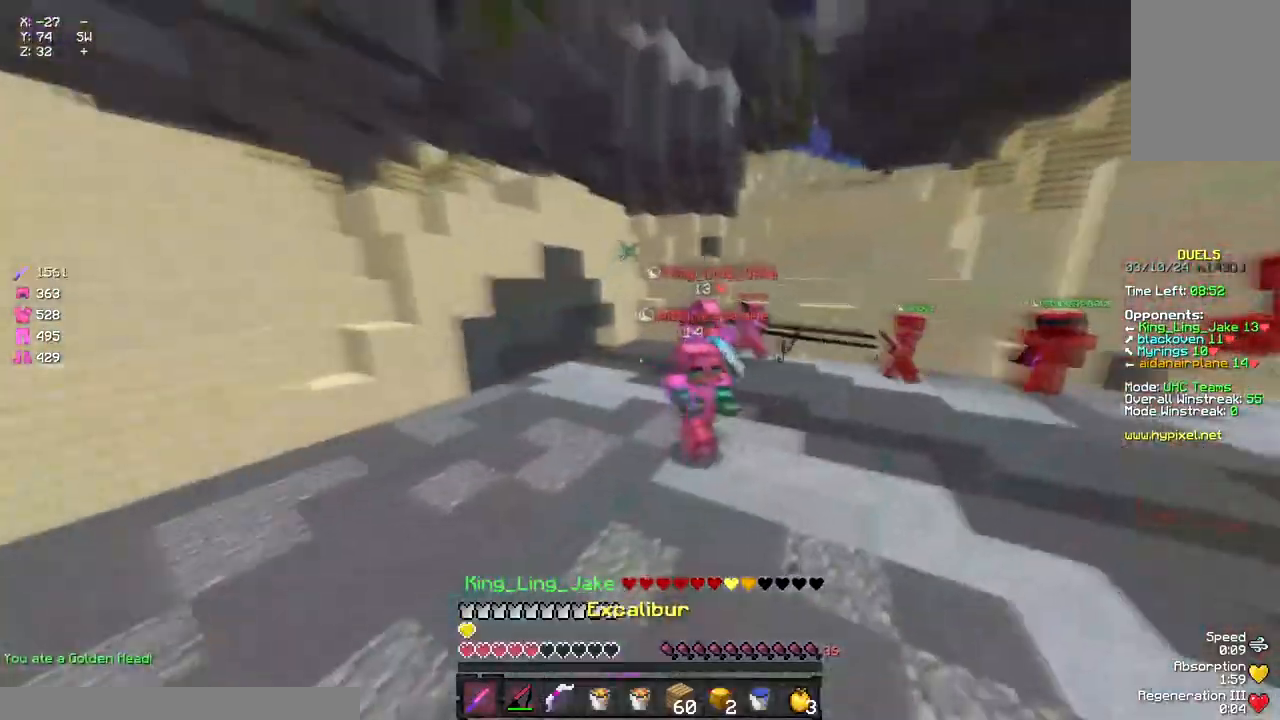
{"keys": ["w"], "mouse": [], "events": [[67, "mouse_right", "down"], [183, "mouse_right", "up"], [400, "mouse_right", "down"], [450, "mouse_right", "up"]]}
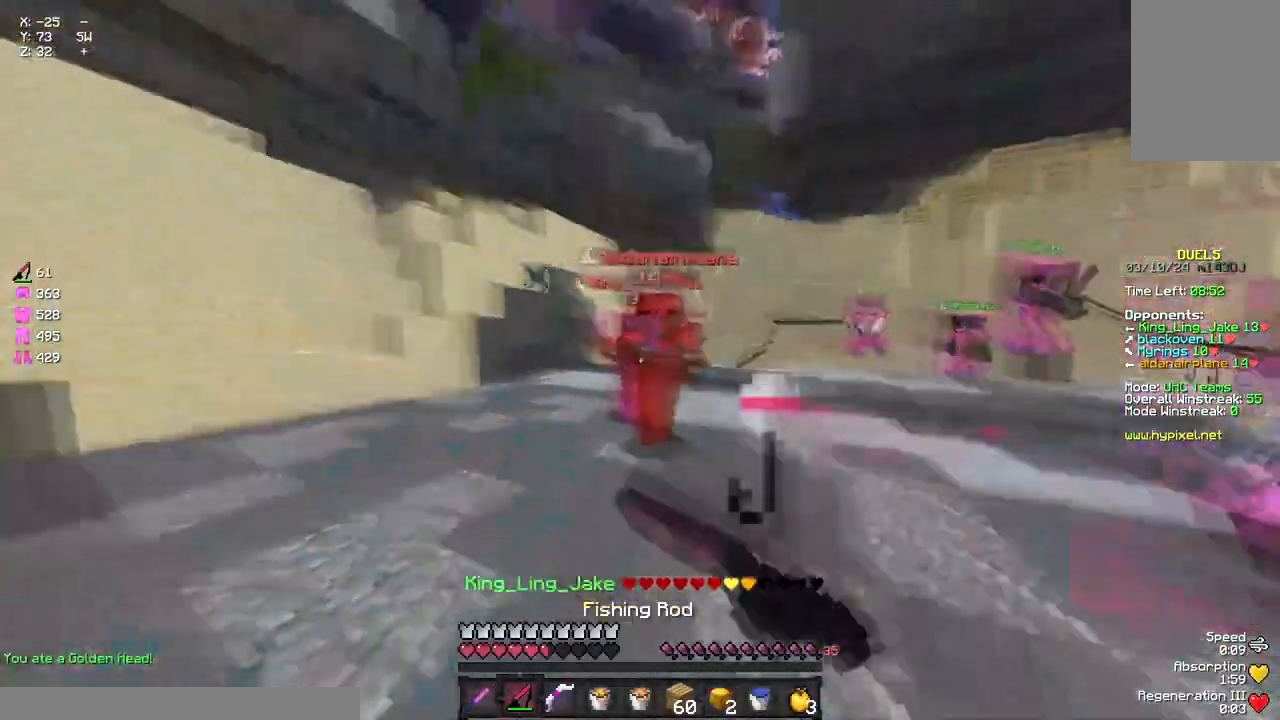
{"keys": ["a", "w"], "mouse": ["left"], "events": [[167, "mouse_left", "down"], [267, "a", "down"], [267, "mouse_left", "up"], [333, "mouse_left", "down"], [383, "w", "up"], [433, "mouse_left", "up"], [433, "mouse_right", "down"], [433, "w", "down"], [500, "mouse_left", "down"], [500, "mouse_right", "up"]]}
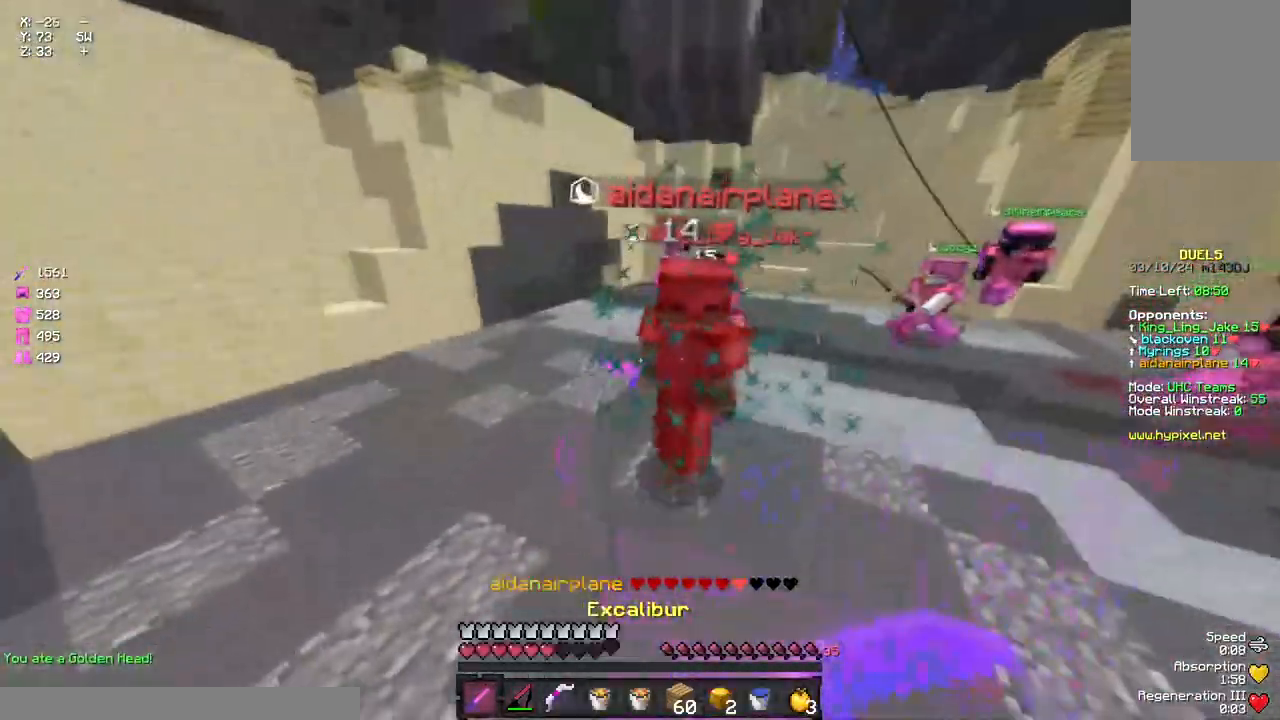
{"keys": ["w"], "mouse": ["left"], "events": [[50, "mouse_left", "up"], [100, "a", "up"], [150, "mouse_left", "down"], [200, "mouse_left", "up"], [267, "mouse_left", "down"], [317, "mouse_left", "up"], [367, "mouse_left", "down"], [417, "mouse_left", "up"], [467, "mouse_left", "down"]]}
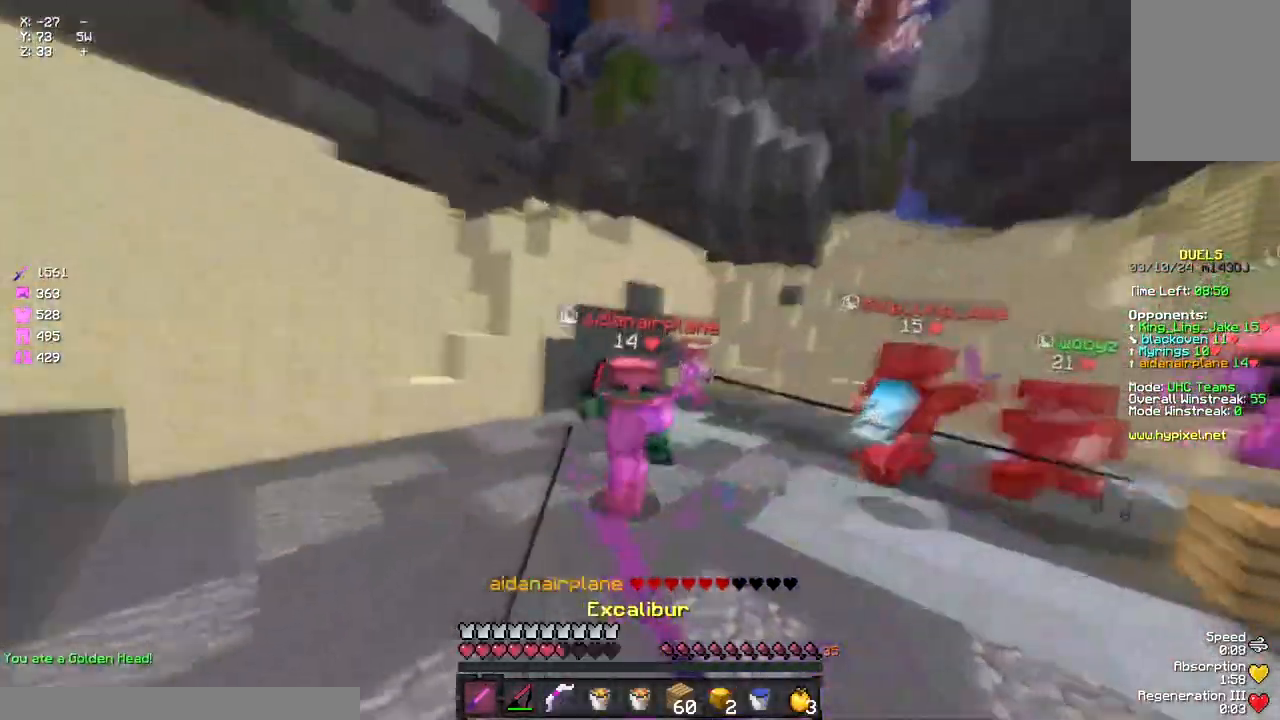
{"keys": ["w"], "mouse": [], "events": [[33, "mouse_left", "up"], [83, "a", "down"], [83, "mouse_left", "down"], [133, "mouse_left", "up"], [250, "a", "up"], [250, "mouse_right", "down"], [300, "mouse_right", "up"], [417, "mouse_left", "down"], [467, "mouse_left", "up"]]}
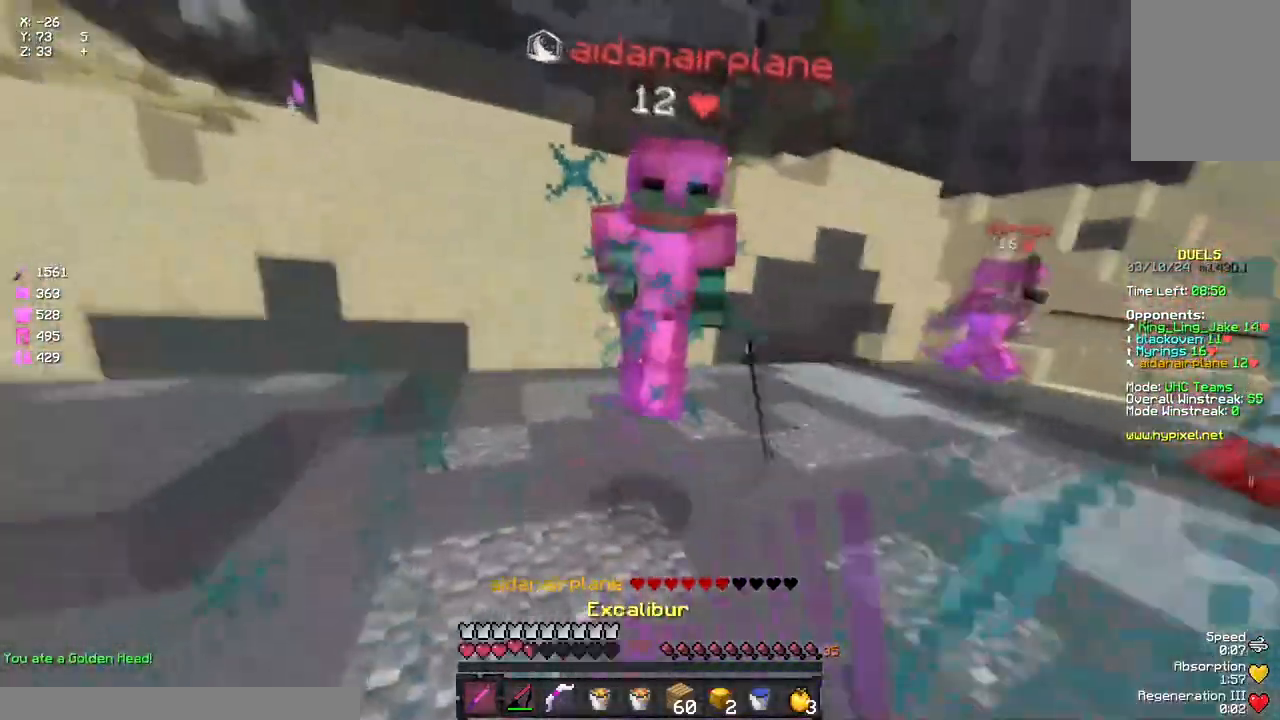
{"keys": ["a"], "mouse": [], "events": [[17, "a", "down"], [17, "mouse_left", "down"], [17, "mouse_right", "down"], [83, "mouse_left", "up"], [83, "mouse_right", "up"], [183, "mouse_left", "down"], [250, "mouse_left", "up"], [300, "mouse_left", "down"], [350, "mouse_left", "up"], [400, "mouse_left", "down"], [450, "mouse_left", "up"], [450, "w", "up"]]}